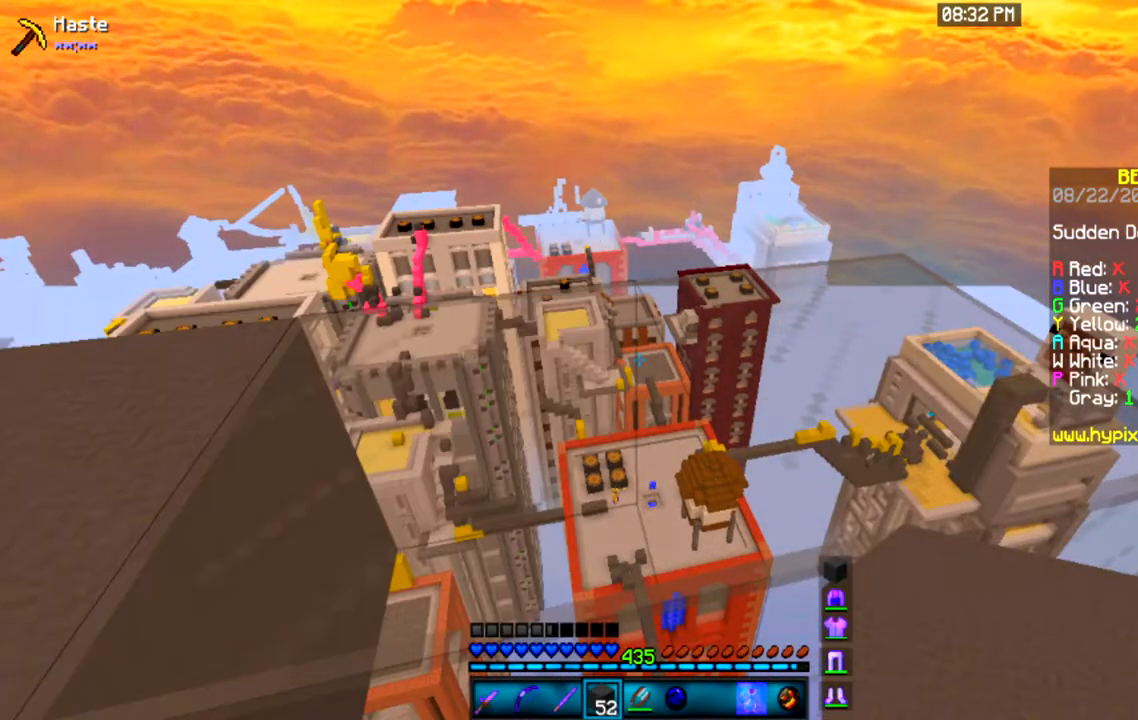
Gameplay with keyboard and mouse; each line is a JSON object with the keys and mouse buttons held at the frame after it. "events" lists presses ("down") and releases ("up") of "a", "d", "s", "space", "w", "mouse_left" and "mouse_right" between this image and that frame as [ms after this image, input, new state], when the widget could be followed in between. "mouse_left", "mouse_right" = the "left", "right" buttons of the "mouse" list. No other keys are recorded. Fast repeated clicks can show as one long hold. Mouse movement is not recorded.
{"keys": ["s"], "mouse": [], "events": [[433, "s", "down"]]}
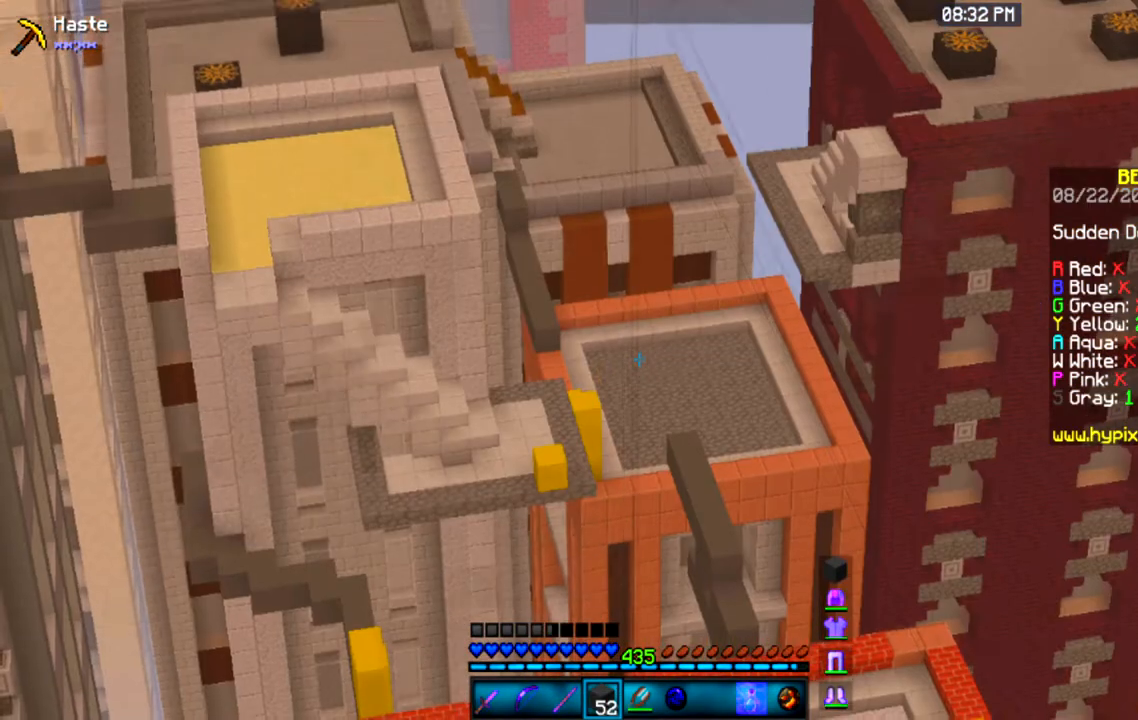
{"keys": ["w"], "mouse": [], "events": [[267, "s", "up"], [434, "w", "down"]]}
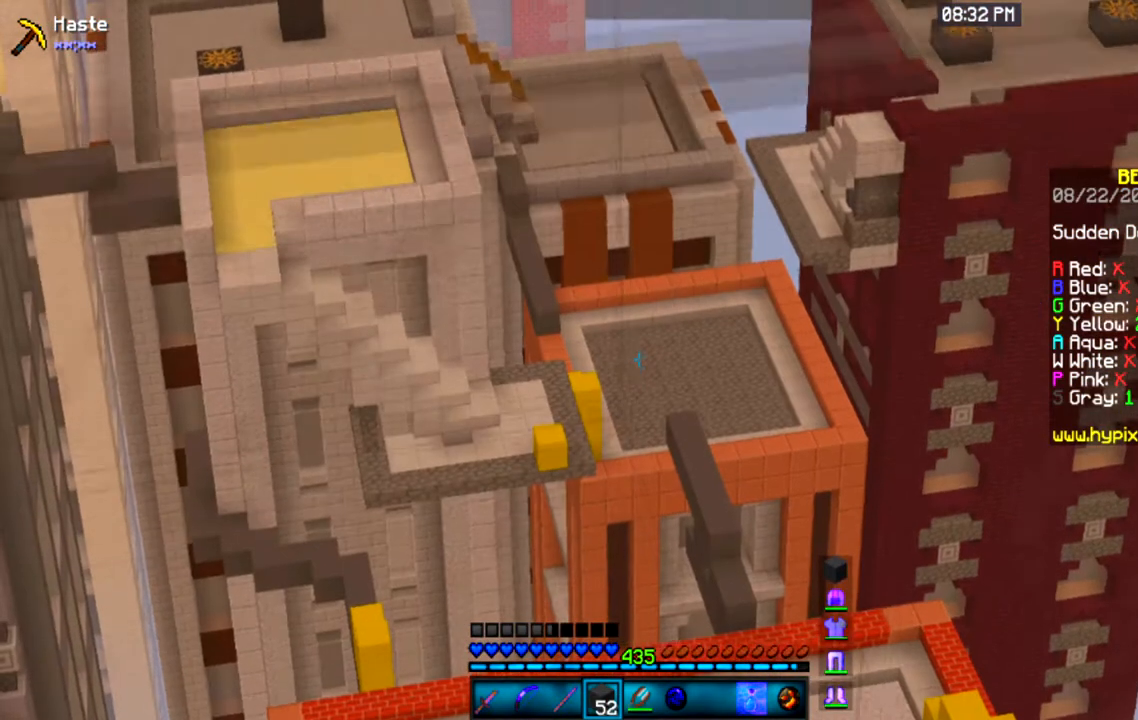
{"keys": [], "mouse": [], "events": [[133, "w", "up"]]}
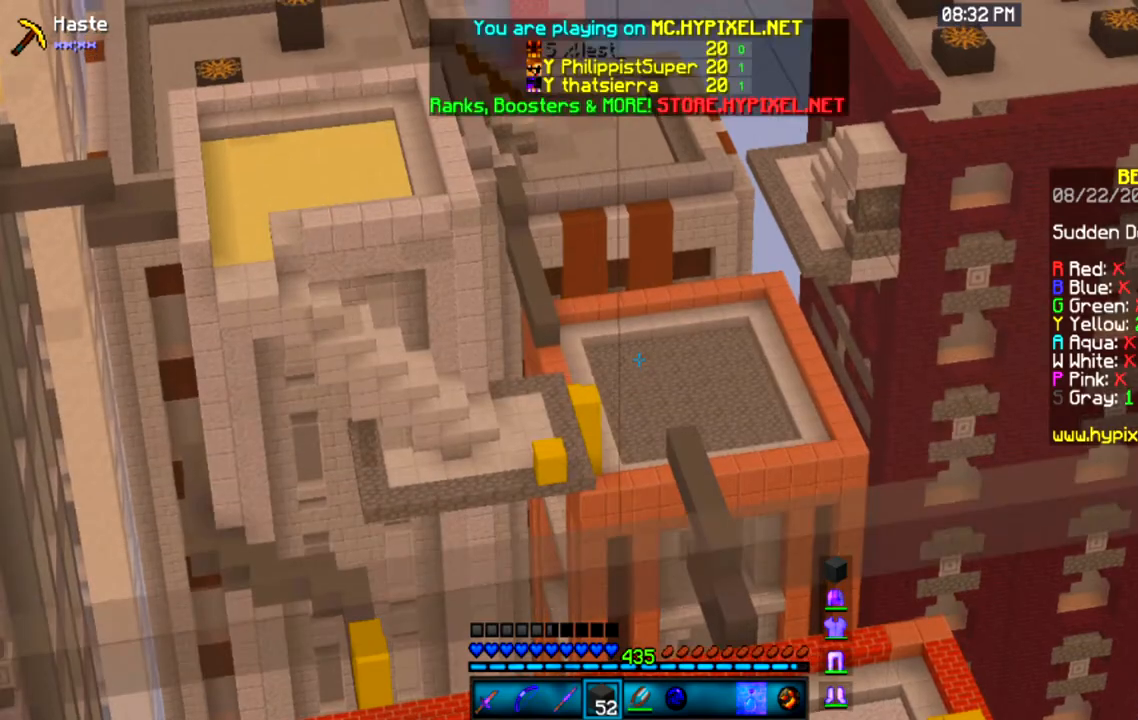
{"keys": [], "mouse": [], "events": []}
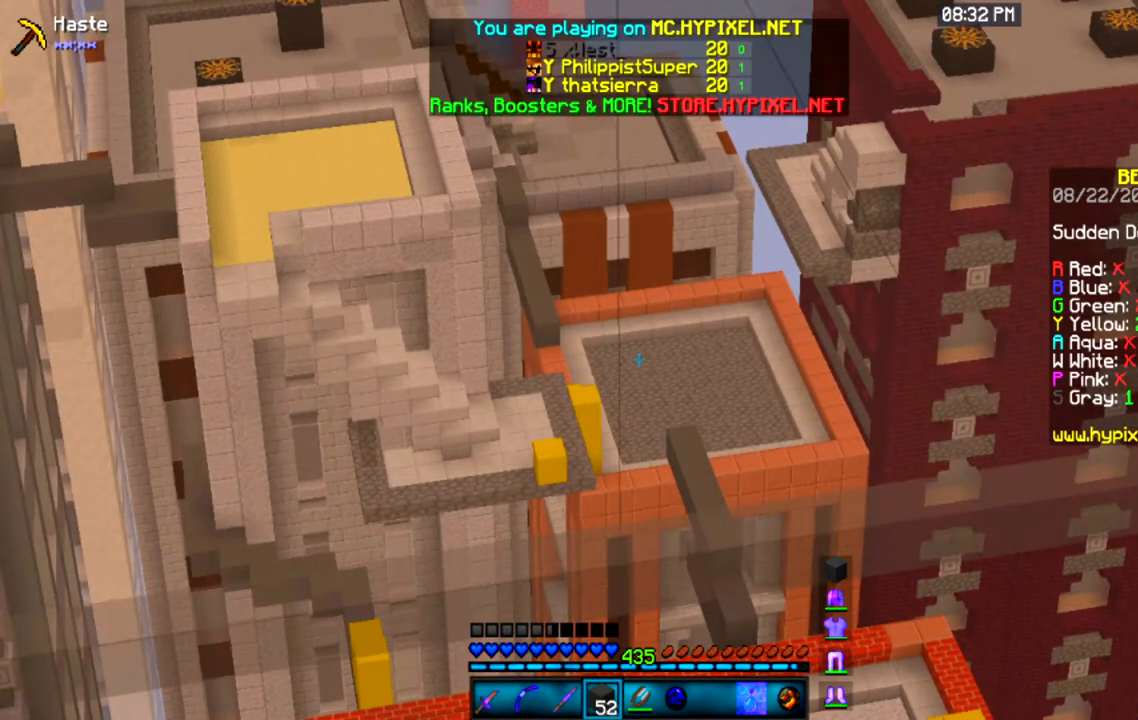
{"keys": [], "mouse": [], "events": []}
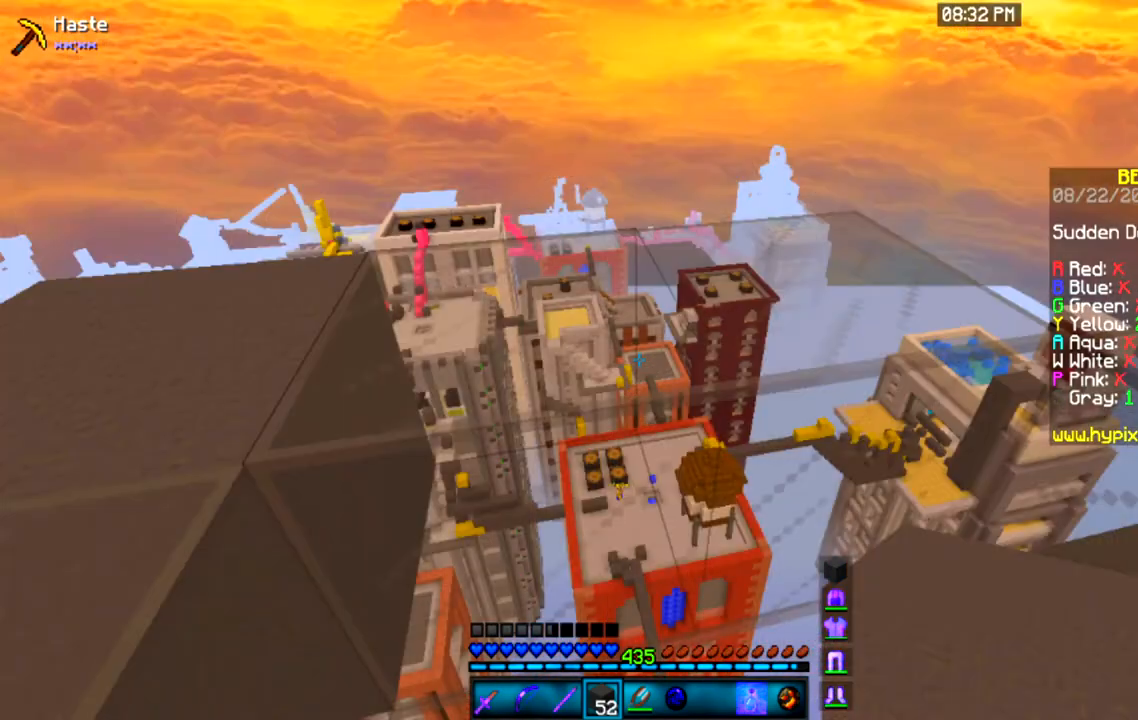
{"keys": [], "mouse": [], "events": []}
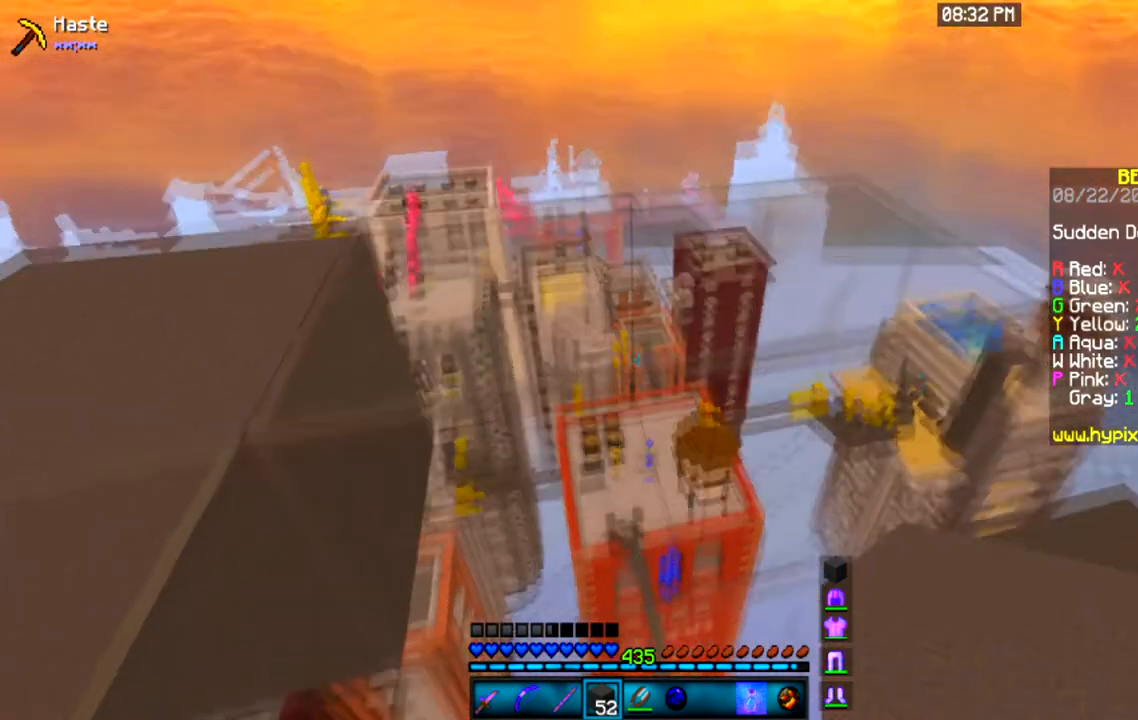
{"keys": [], "mouse": [], "events": []}
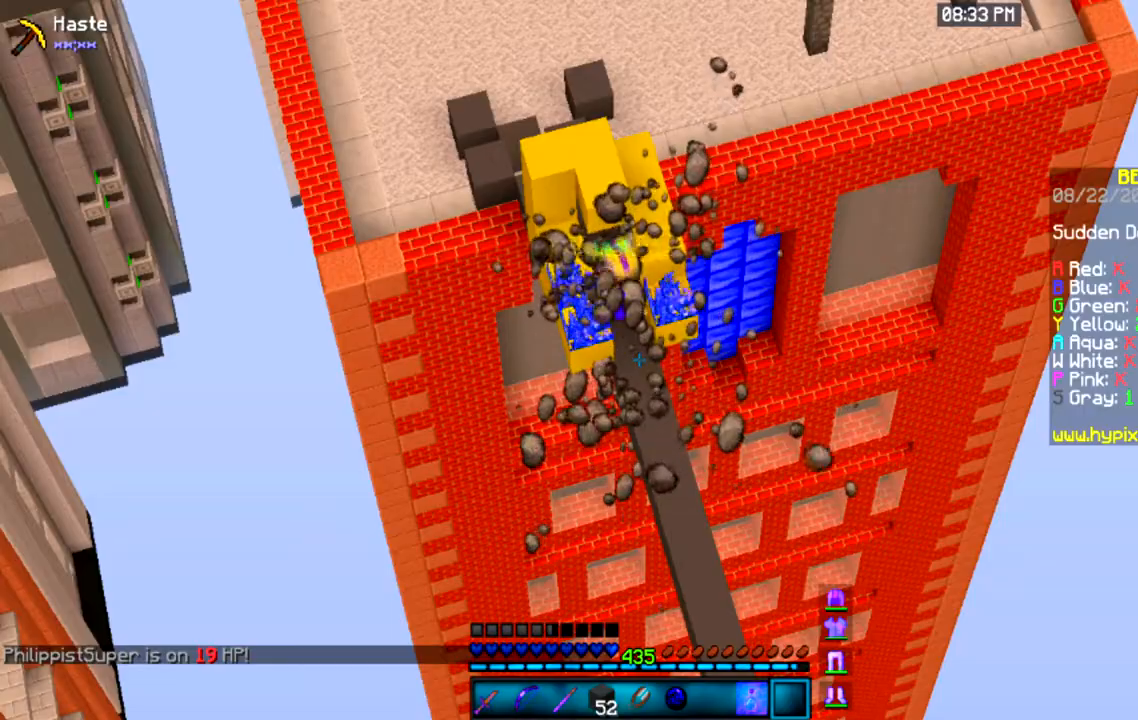
{"keys": [], "mouse": [], "events": []}
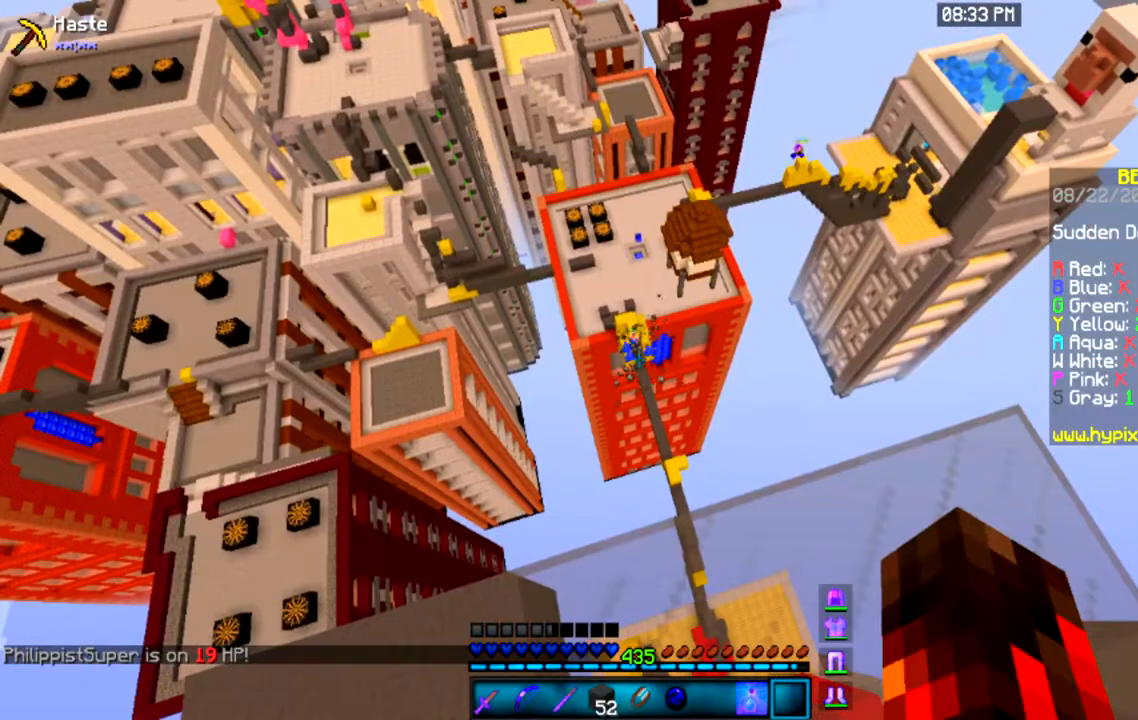
{"keys": [], "mouse": [], "events": []}
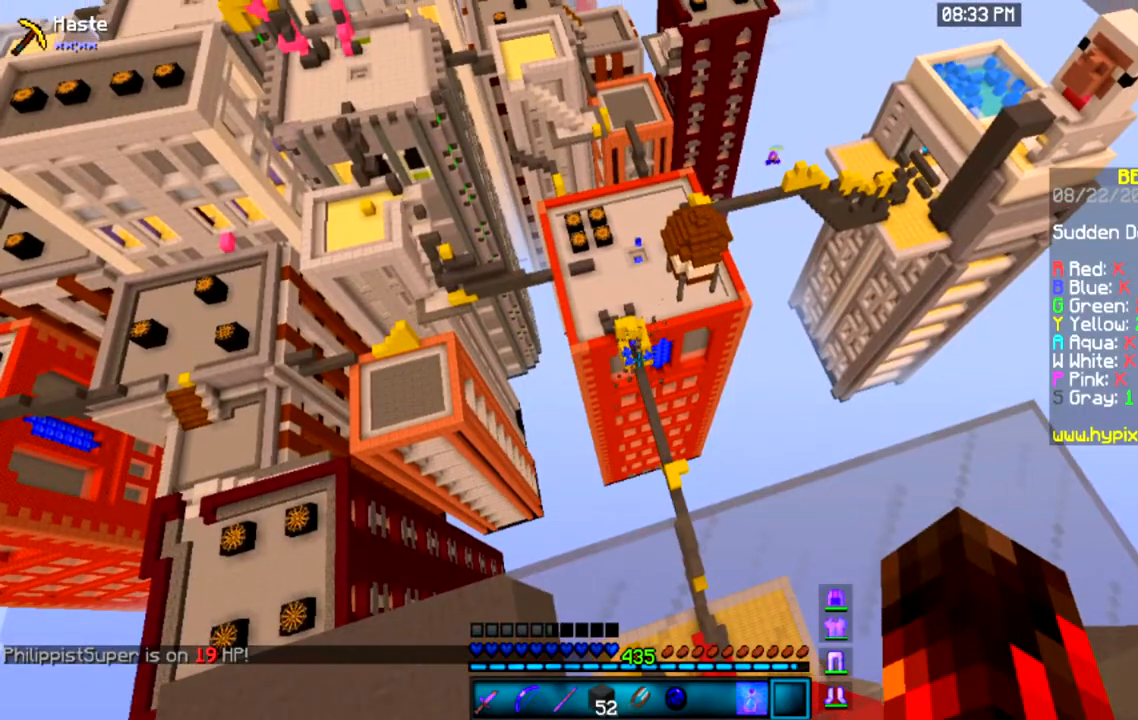
{"keys": [], "mouse": [], "events": [[334, "d", "down"], [467, "d", "up"]]}
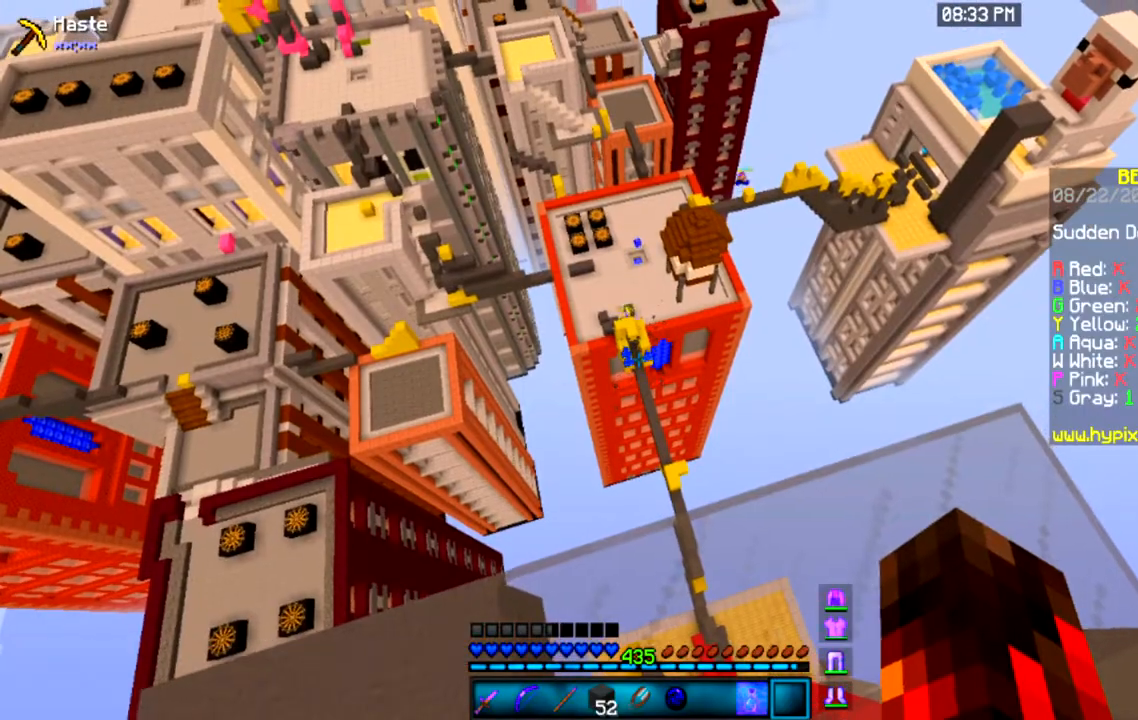
{"keys": [], "mouse": [], "events": []}
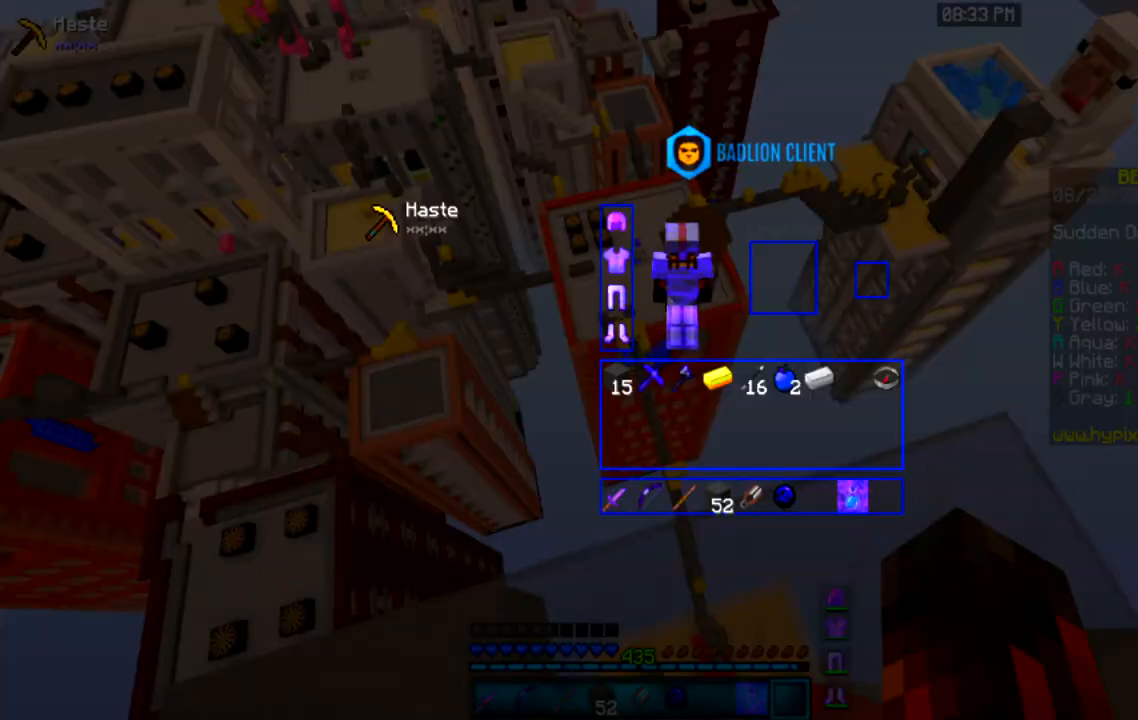
{"keys": [], "mouse": [], "events": []}
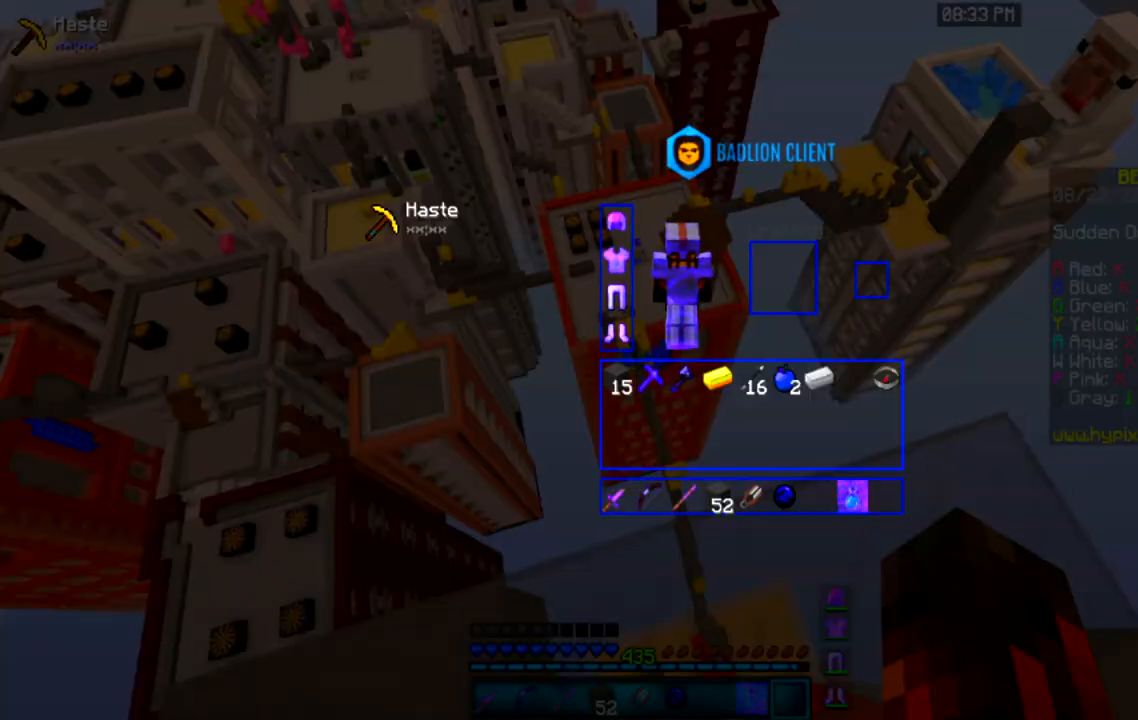
{"keys": [], "mouse": [], "events": []}
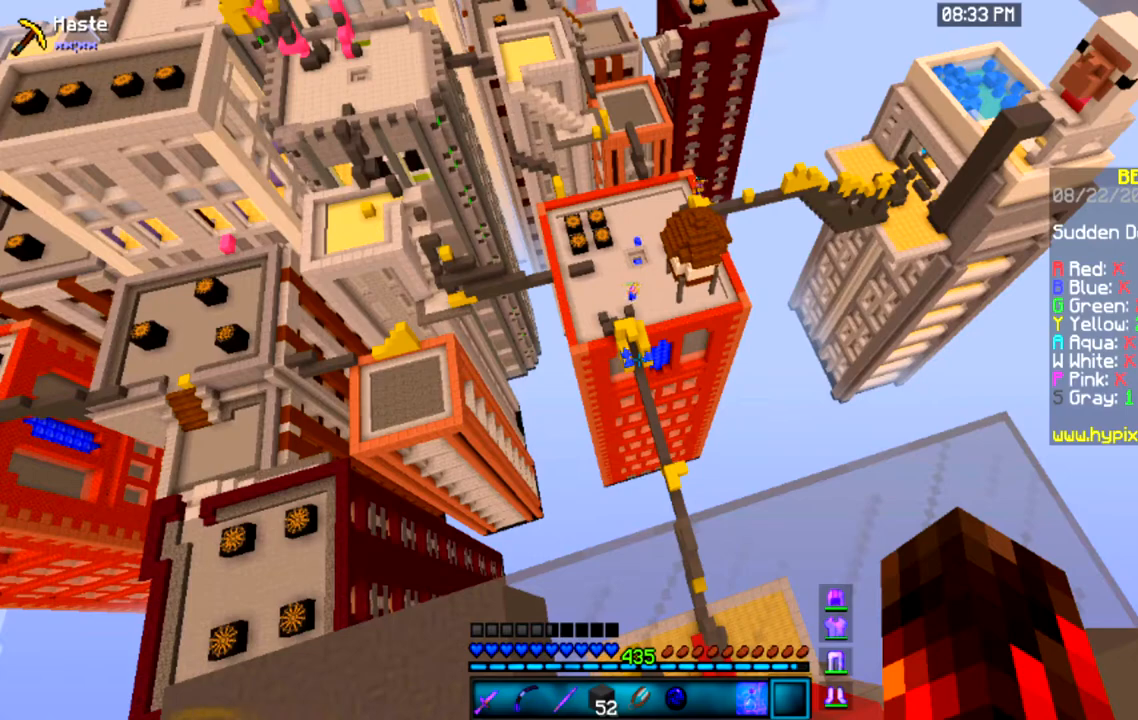
{"keys": [], "mouse": [], "events": []}
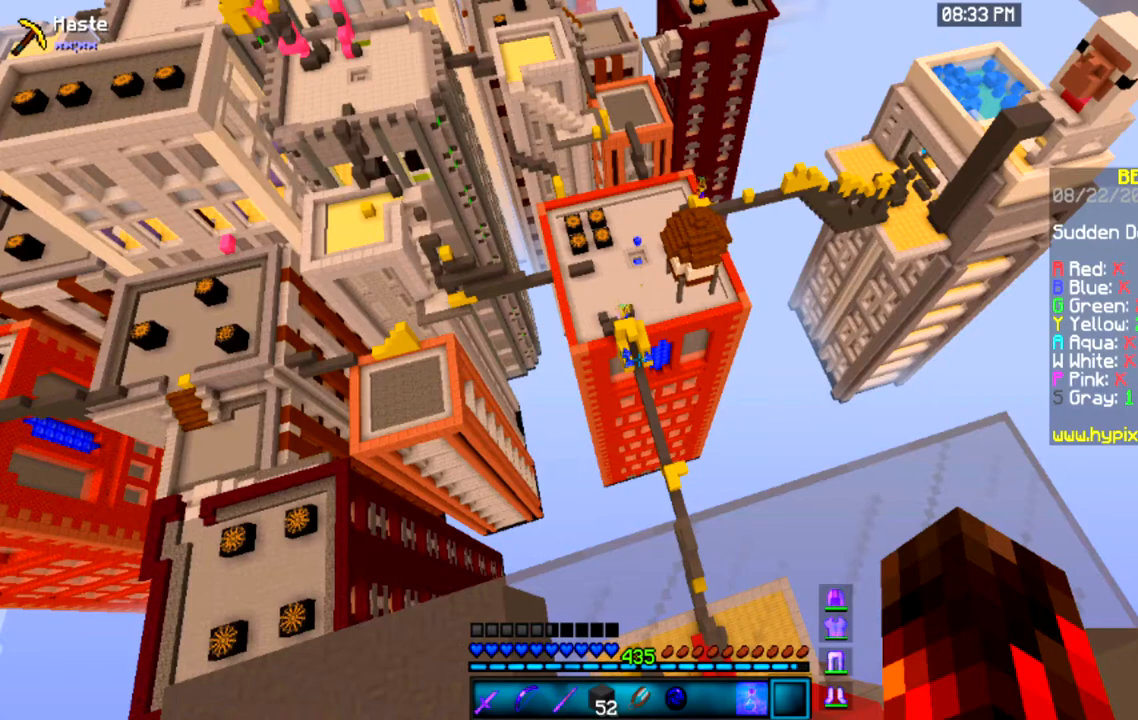
{"keys": [], "mouse": [], "events": []}
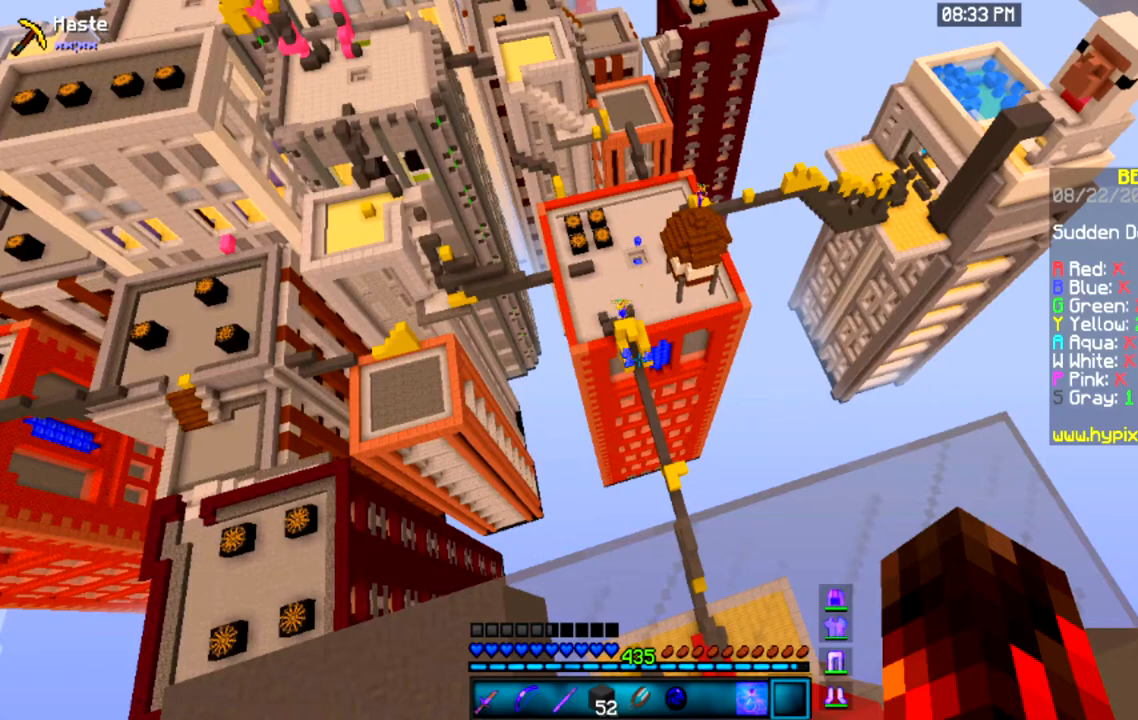
{"keys": [], "mouse": [], "events": []}
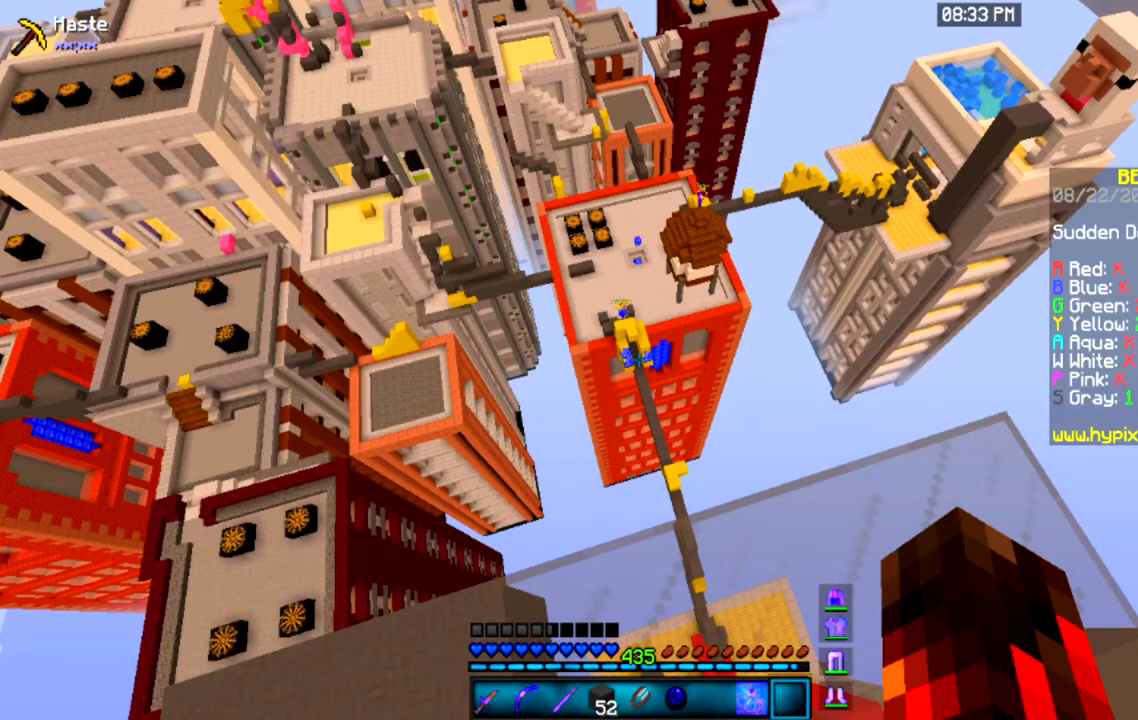
{"keys": ["d", "s"], "mouse": [], "events": [[401, "d", "down"], [401, "s", "down"]]}
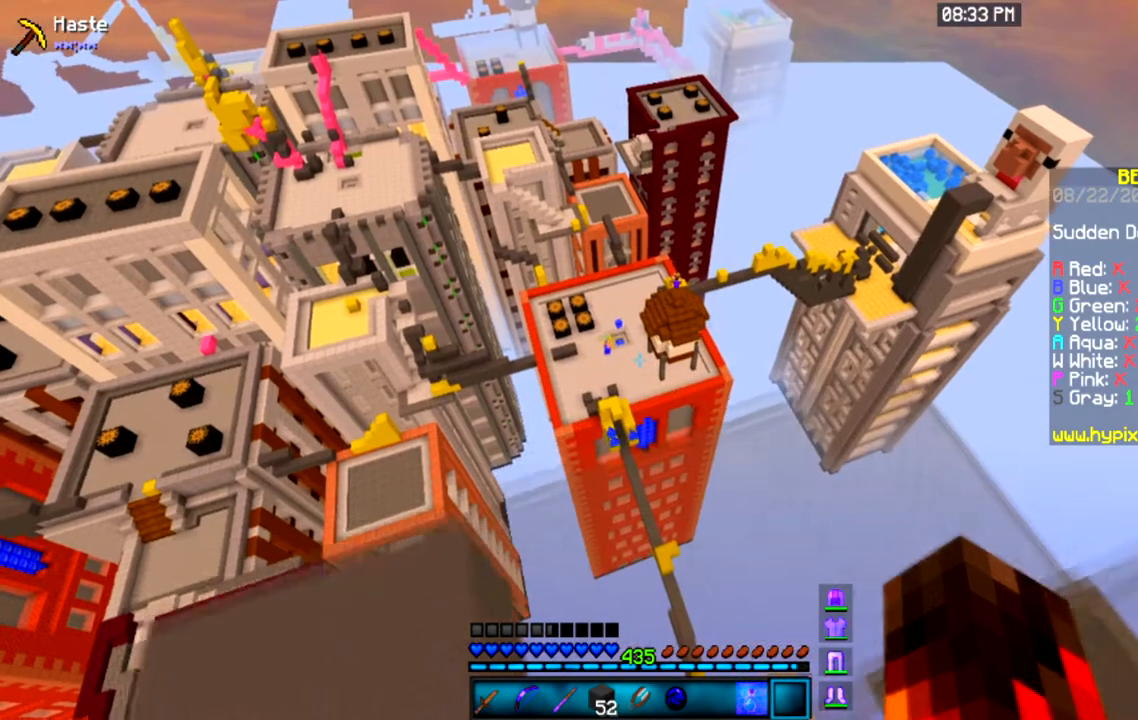
{"keys": [], "mouse": [], "events": [[133, "d", "up"], [300, "a", "down"], [333, "s", "up"], [400, "a", "up"]]}
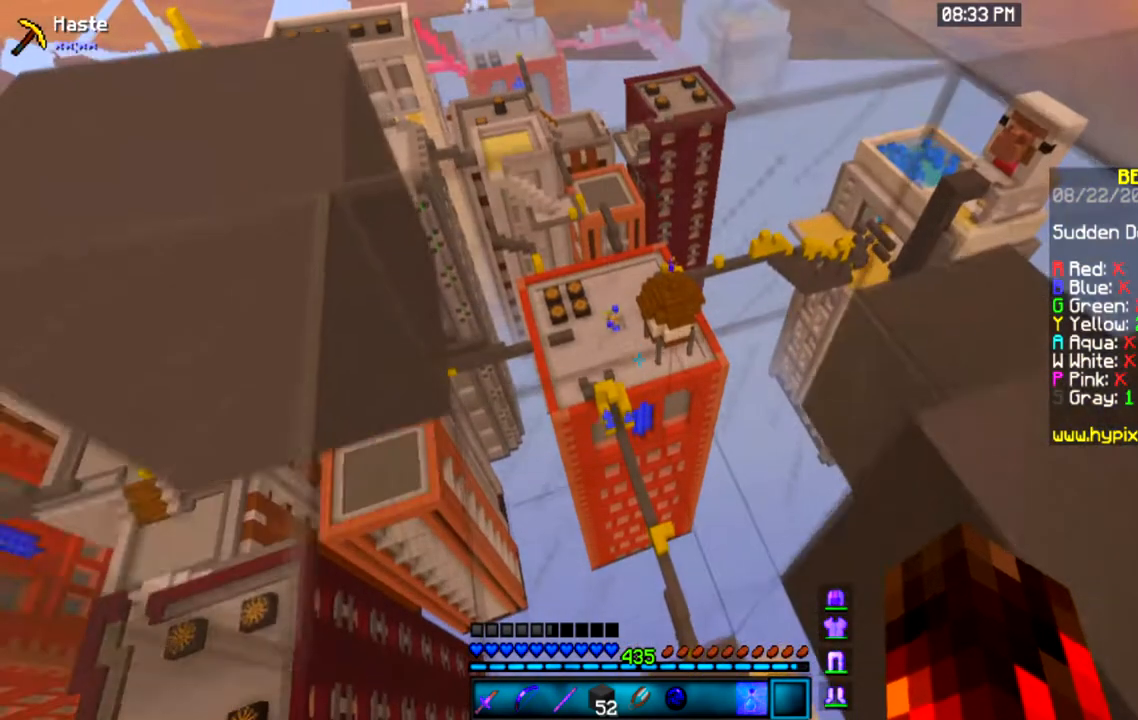
{"keys": [], "mouse": [], "events": []}
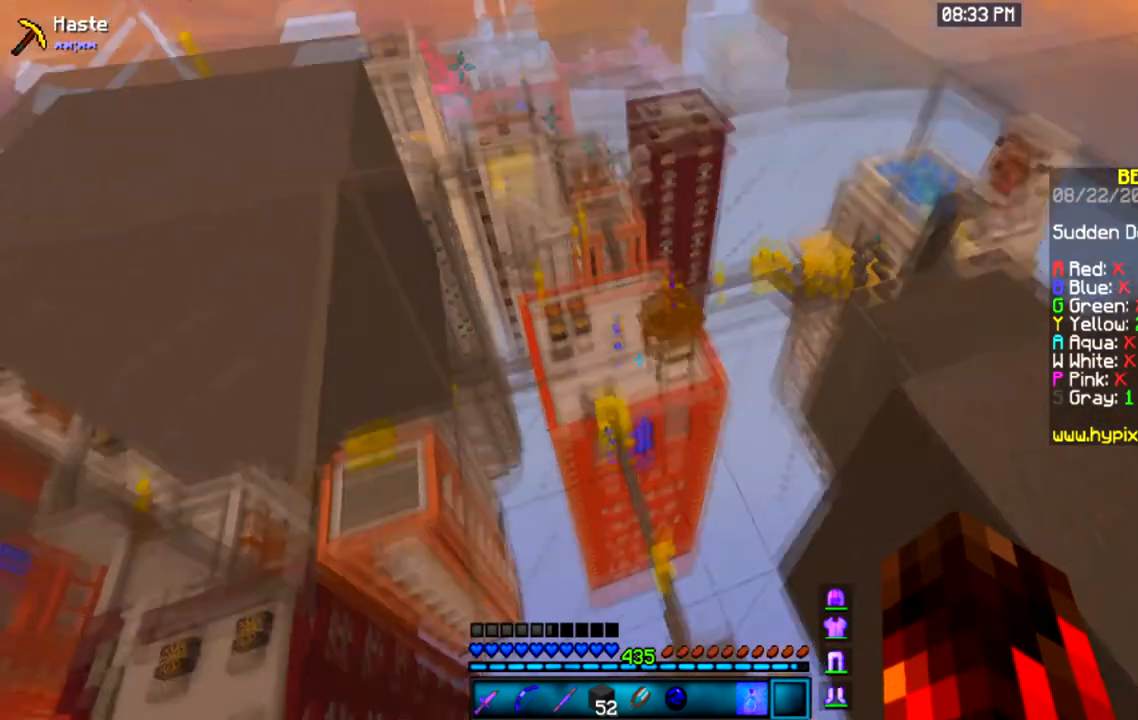
{"keys": [], "mouse": [], "events": []}
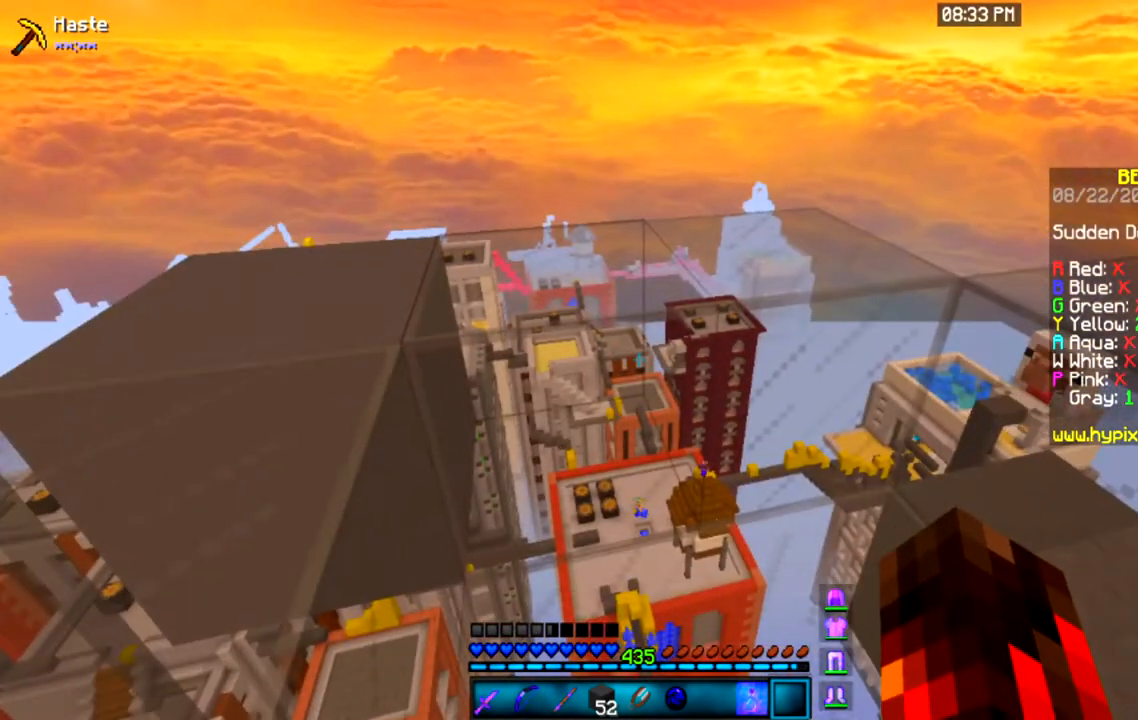
{"keys": [], "mouse": [], "events": []}
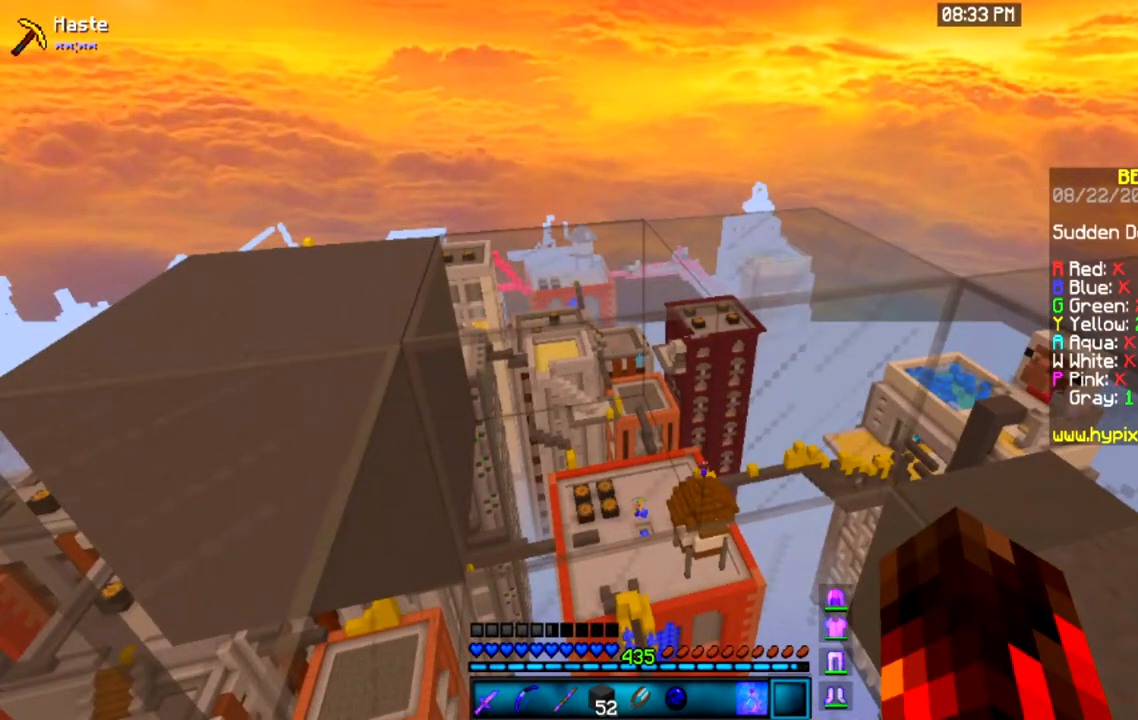
{"keys": ["s"], "mouse": [], "events": [[300, "s", "down"]]}
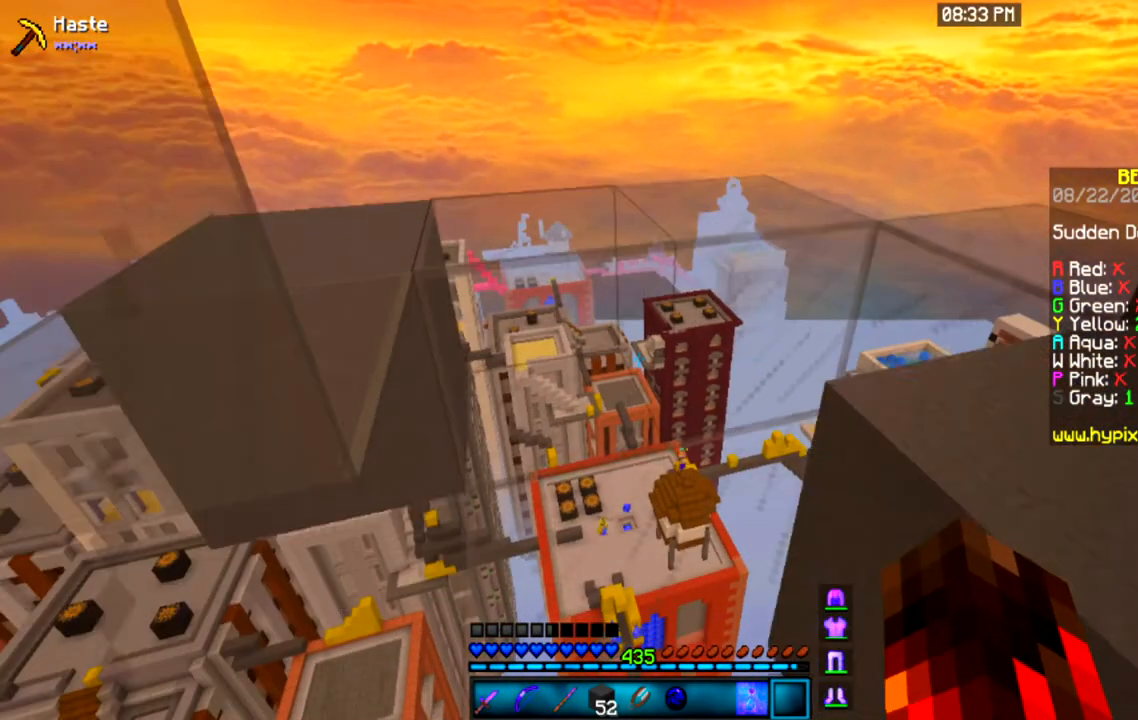
{"keys": [], "mouse": [], "events": [[100, "s", "up"], [167, "w", "down"], [367, "w", "up"]]}
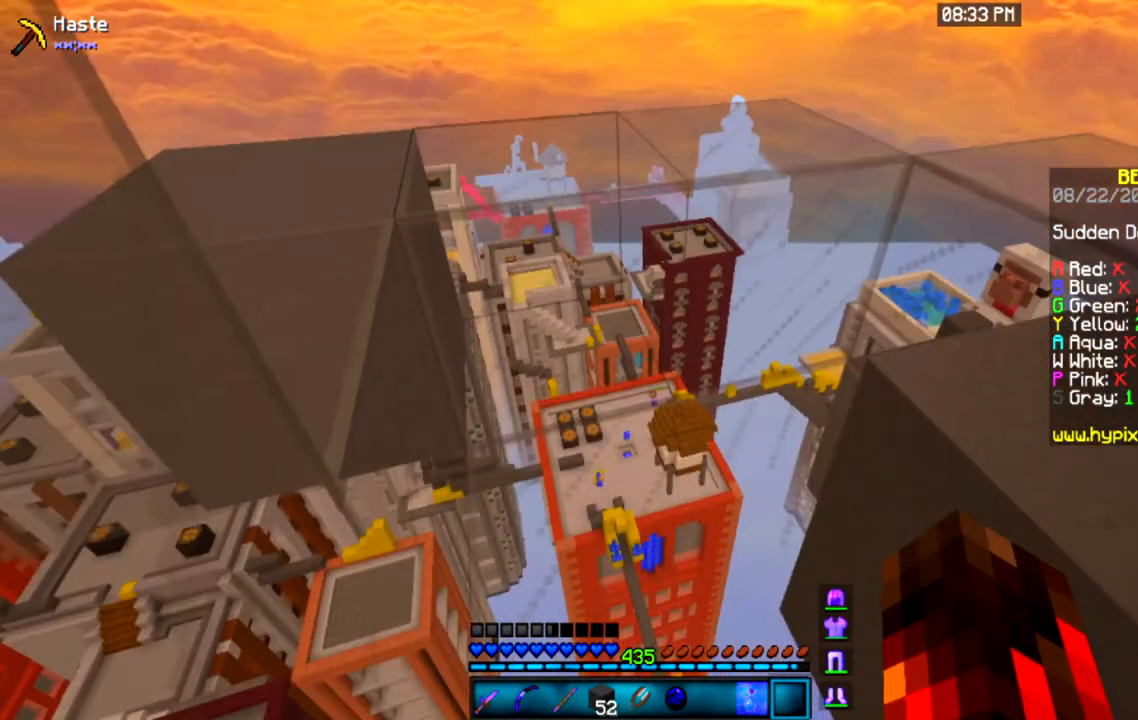
{"keys": [], "mouse": [], "events": []}
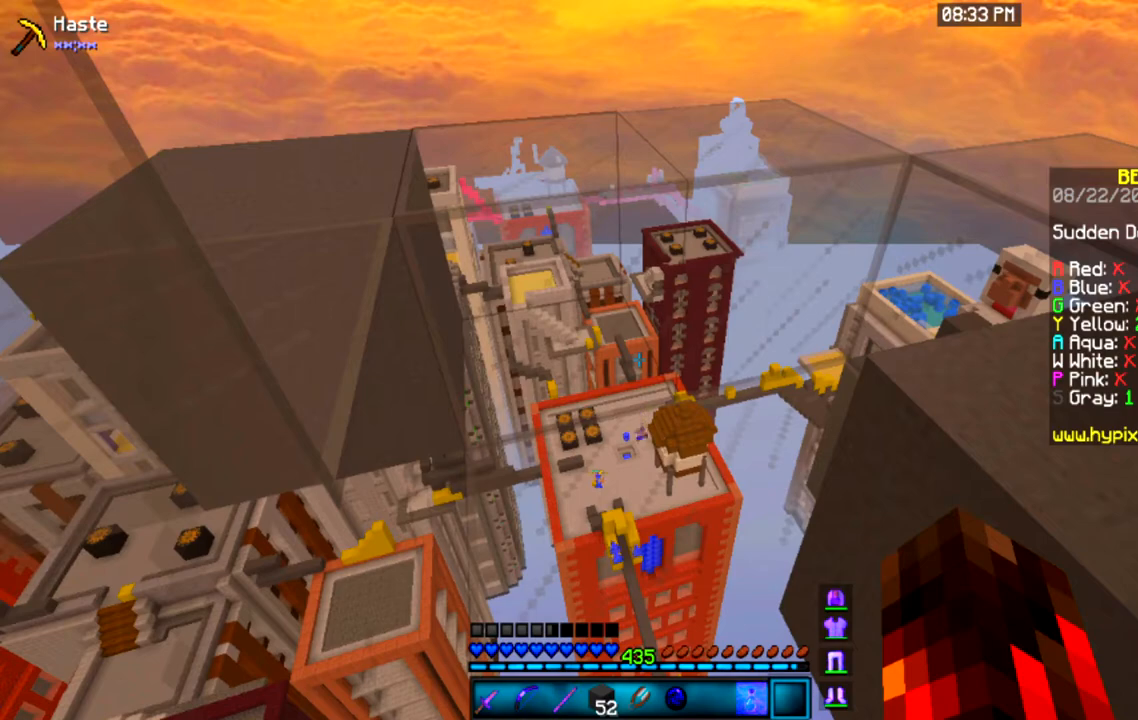
{"keys": [], "mouse": [], "events": []}
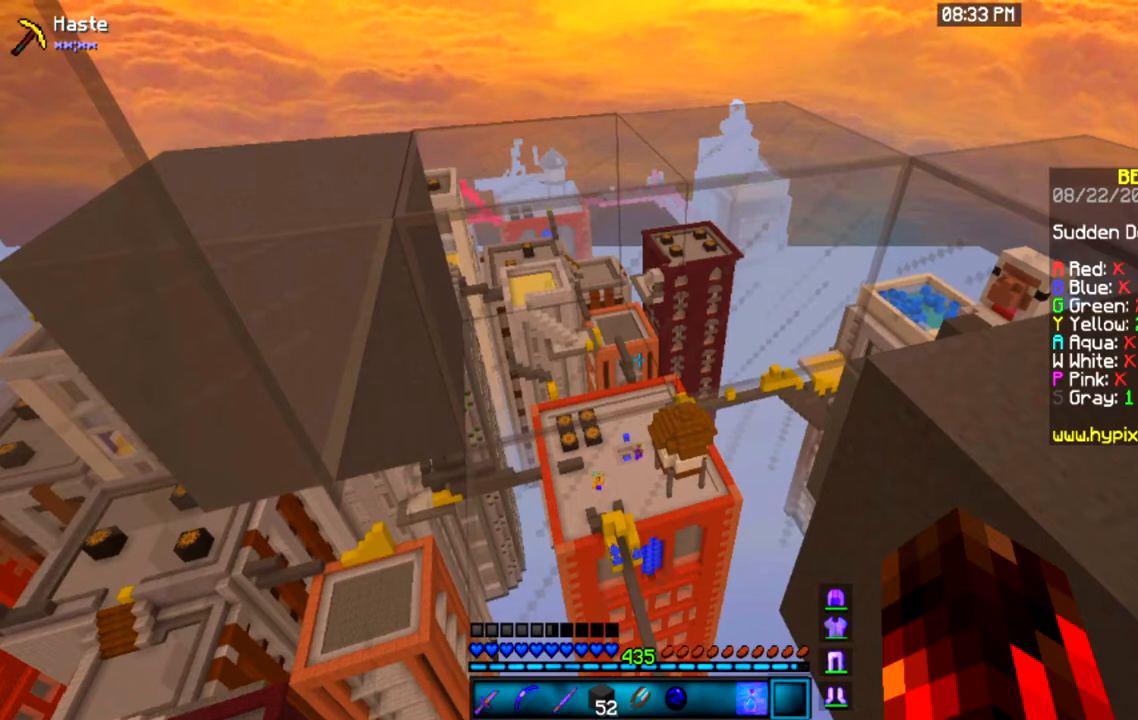
{"keys": [], "mouse": [], "events": []}
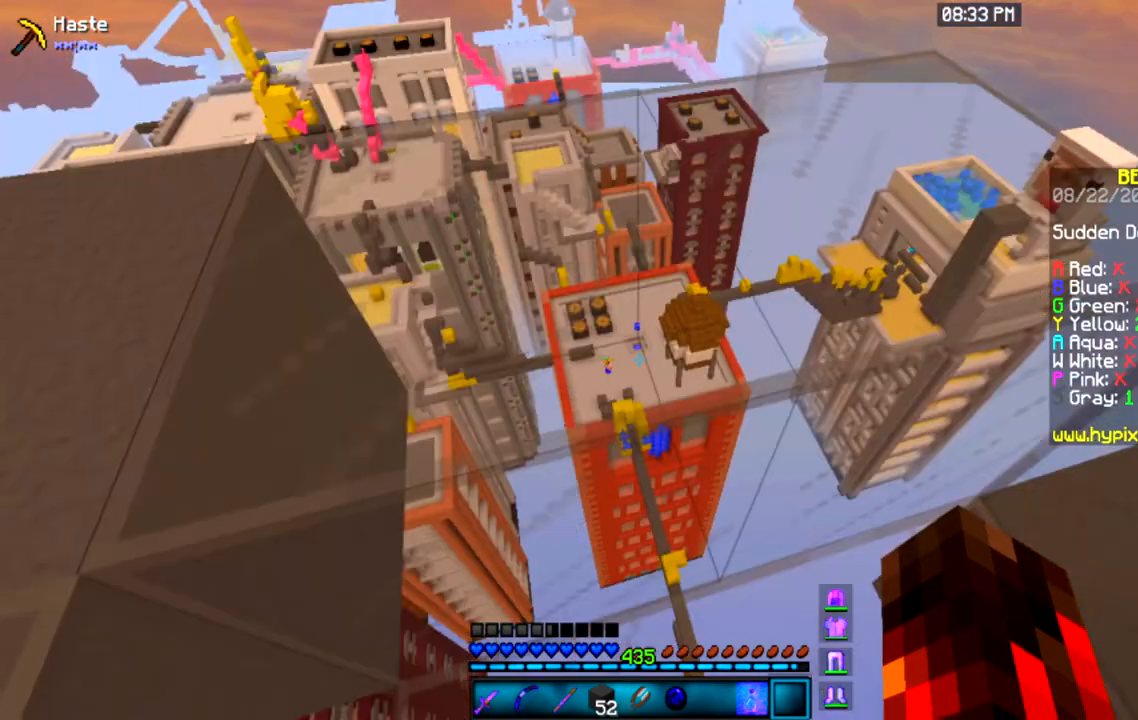
{"keys": [], "mouse": [], "events": []}